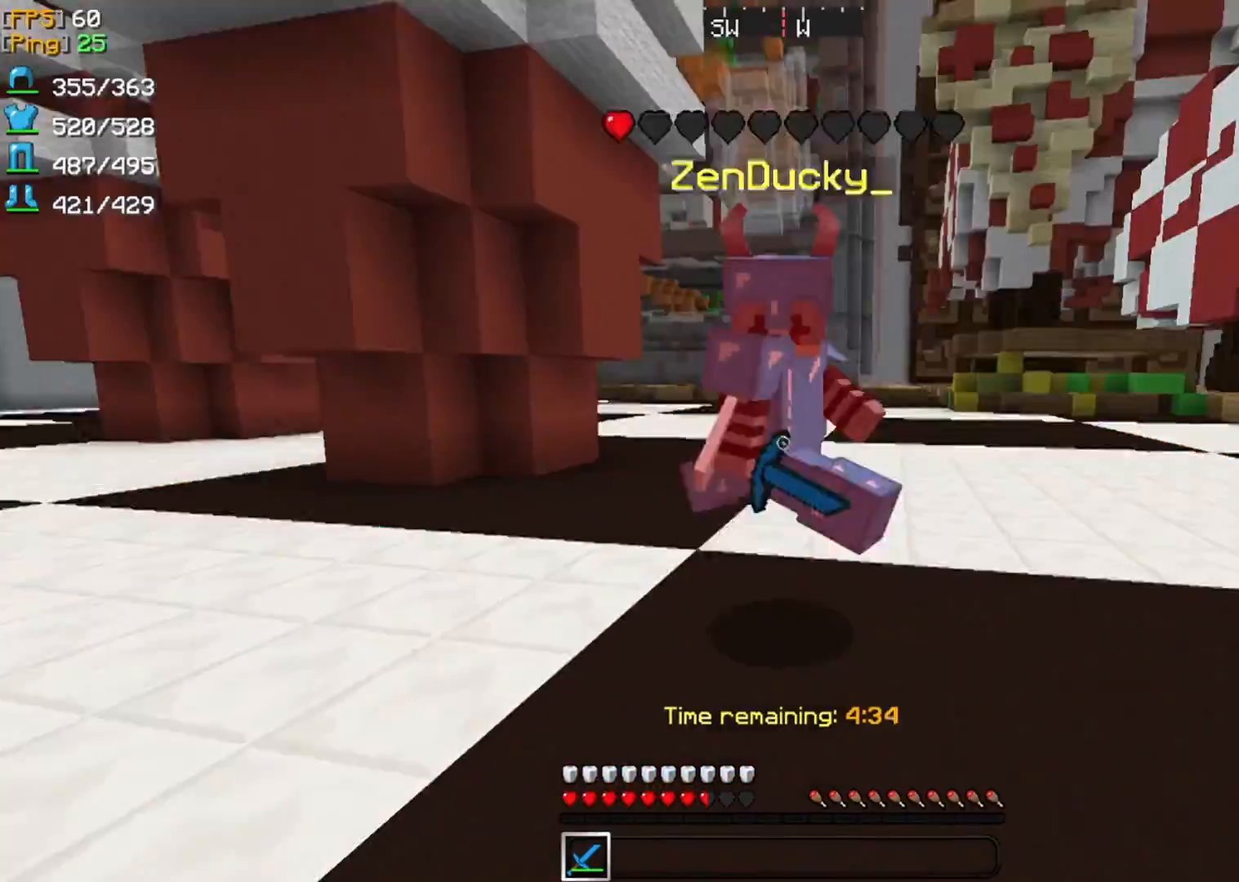
Gameplay with keyboard and mouse; each line is a JSON object with the keys and mouse buttons held at the frame after it. "events" lists presses ("down") and releases ("up") of "d", "q", "s", "z", "mouse_left" and "mouse_right" between this image and that frame as [ms after this image, input, new state], when the widget could be followed in between. "mouse_left", "mouse_right" = the "left", "right" buttons of the "mouse" list. No other keys are recorded. Fast repeated clicks can show as one long hold. Mouse movement is not recorded.
{"keys": [], "mouse": [], "events": [[167, "z", "down"], [208, "s", "up"], [500, "z", "up"]]}
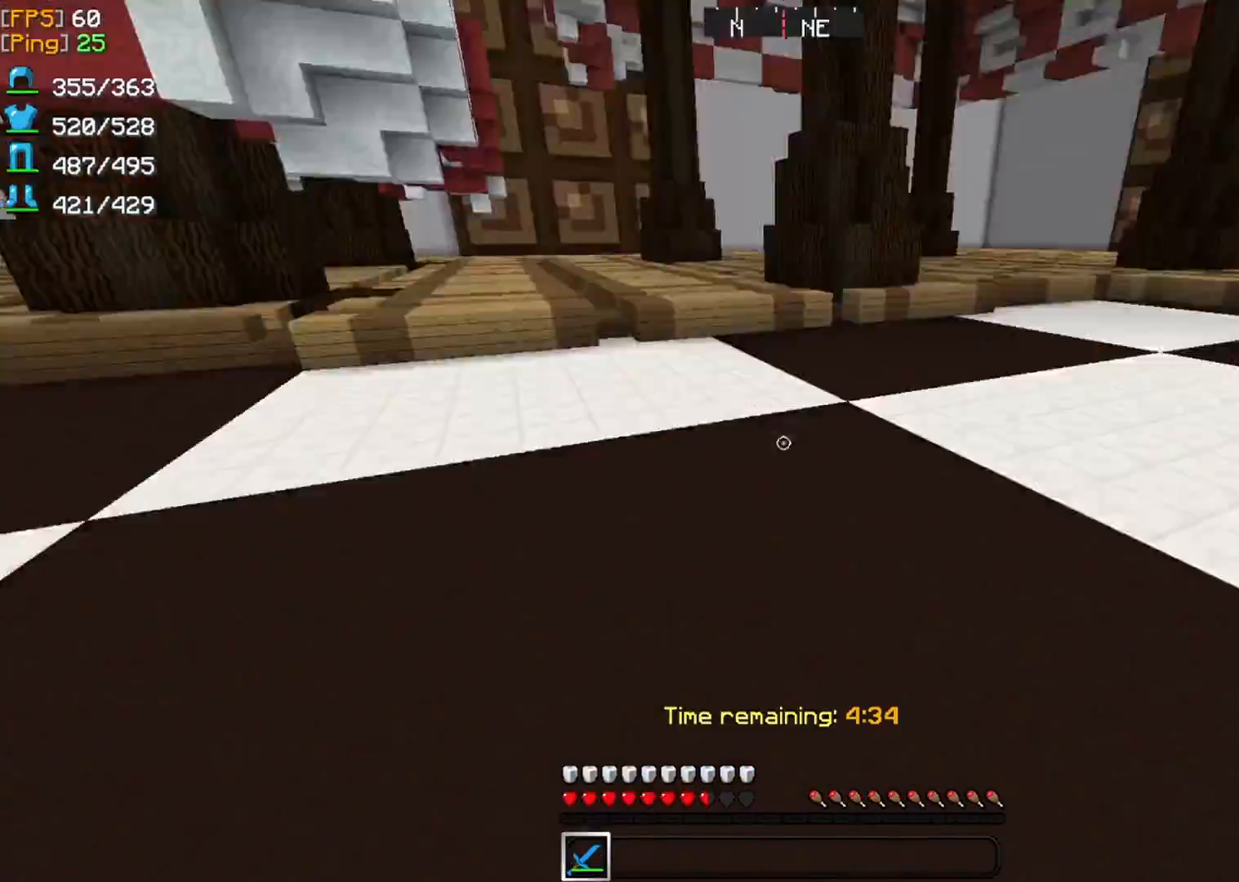
{"keys": [], "mouse": ["left"], "events": [[125, "z", "down"], [375, "mouse_left", "down"], [500, "z", "up"]]}
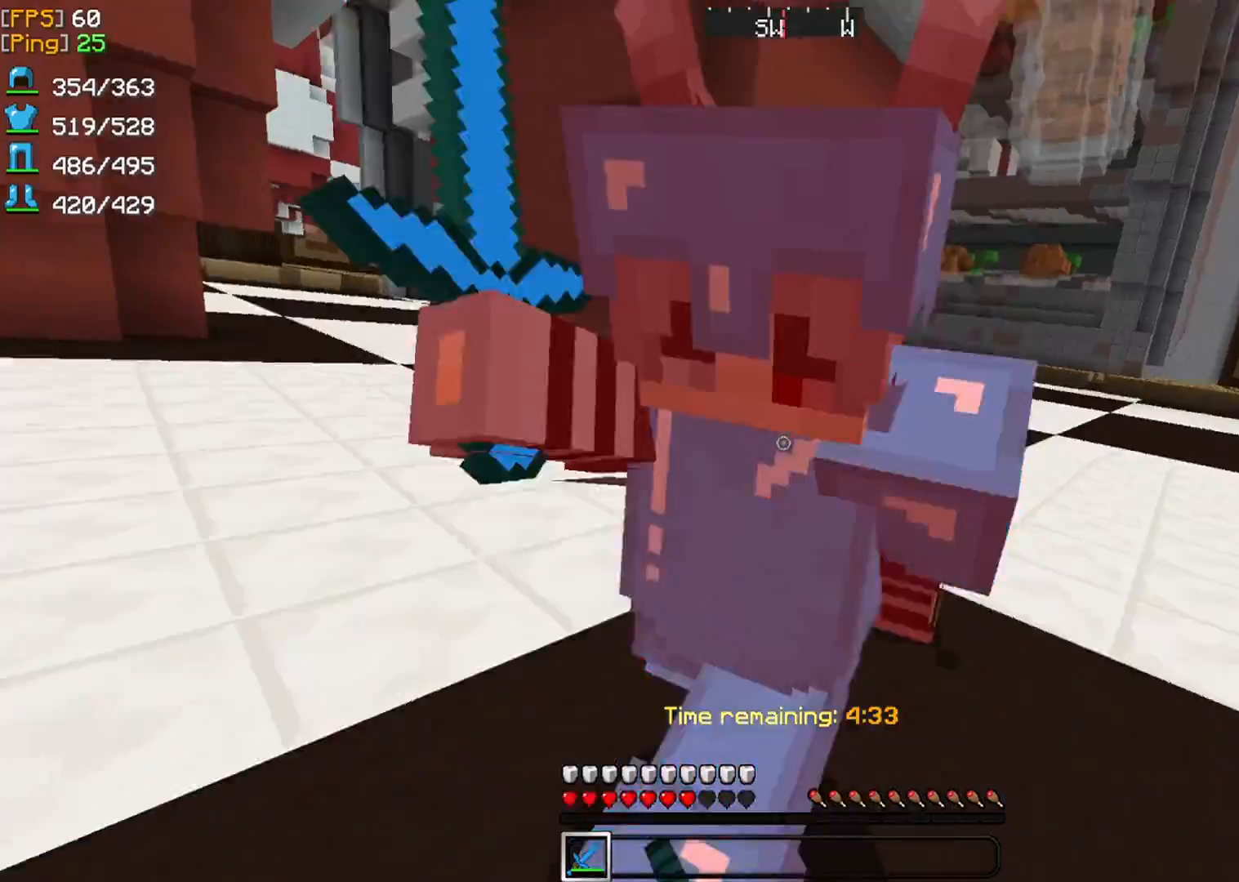
{"keys": ["z"], "mouse": ["left"], "events": [[42, "mouse_left", "up"], [417, "z", "down"], [500, "mouse_left", "down"]]}
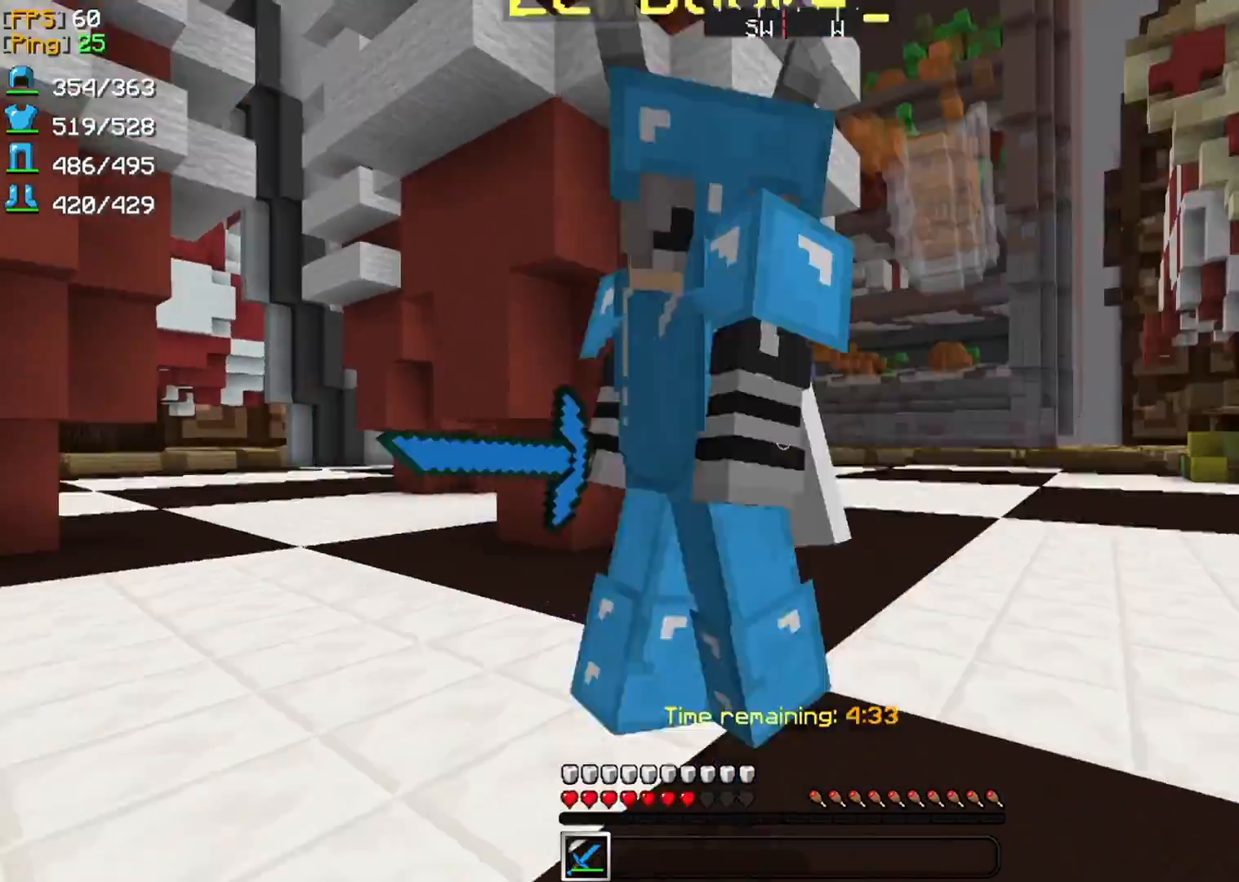
{"keys": ["q", "z"], "mouse": []}
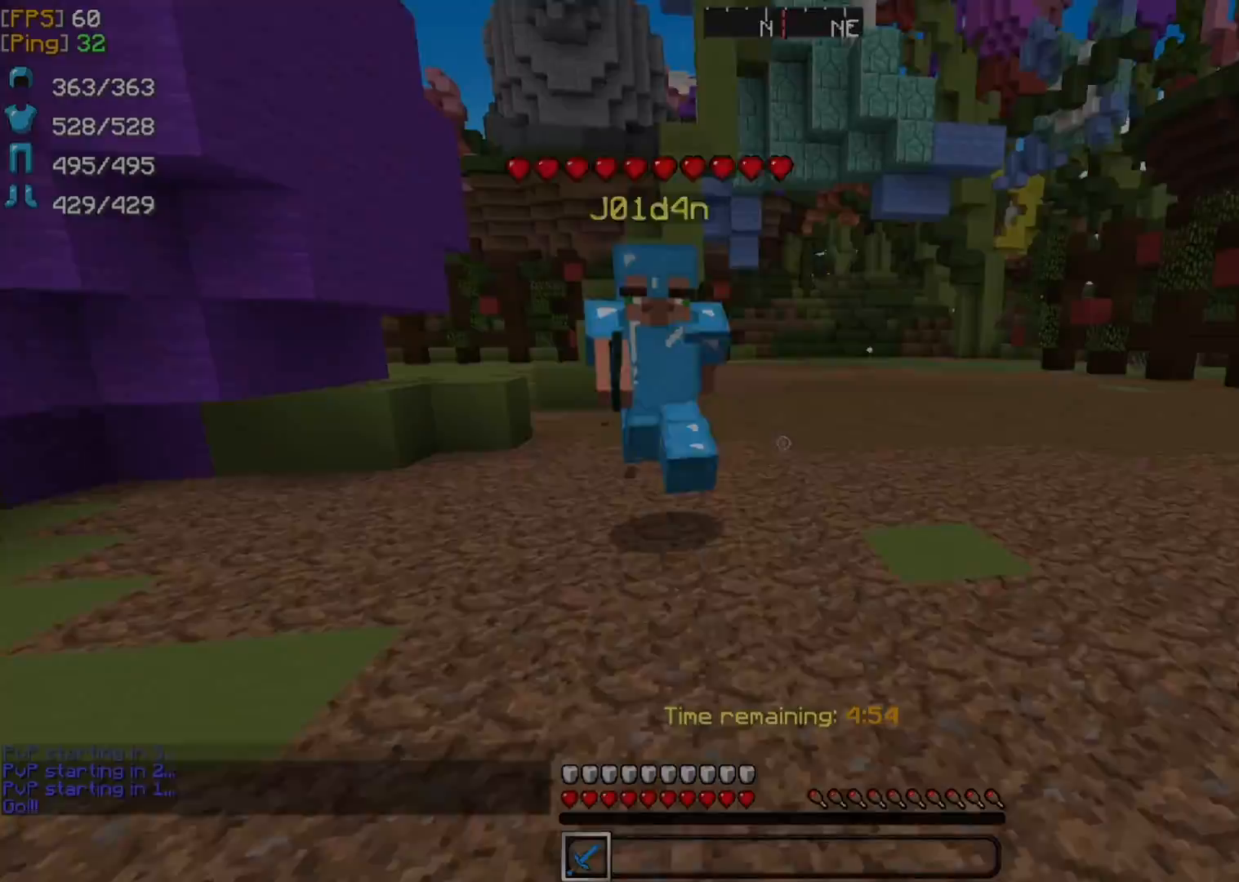
{"keys": [], "mouse": [], "events": [[250, "mouse_left", "down"], [250, "q", "up"], [250, "z", "up"], [292, "d", "down"], [375, "mouse_left", "up"], [417, "d", "up"]]}
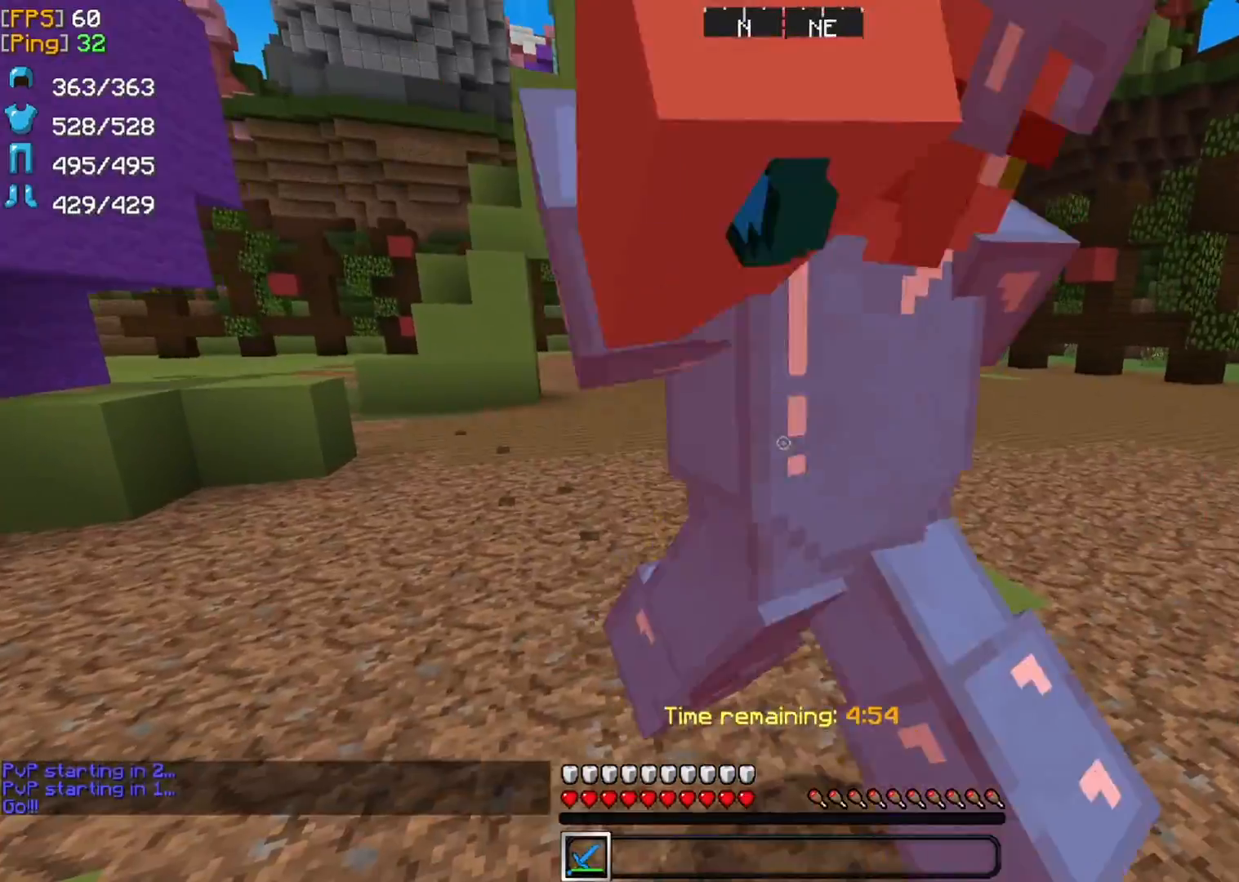
{"keys": [], "mouse": [], "events": [[208, "z", "down"], [292, "mouse_left", "down"], [417, "z", "up"], [458, "mouse_left", "up"]]}